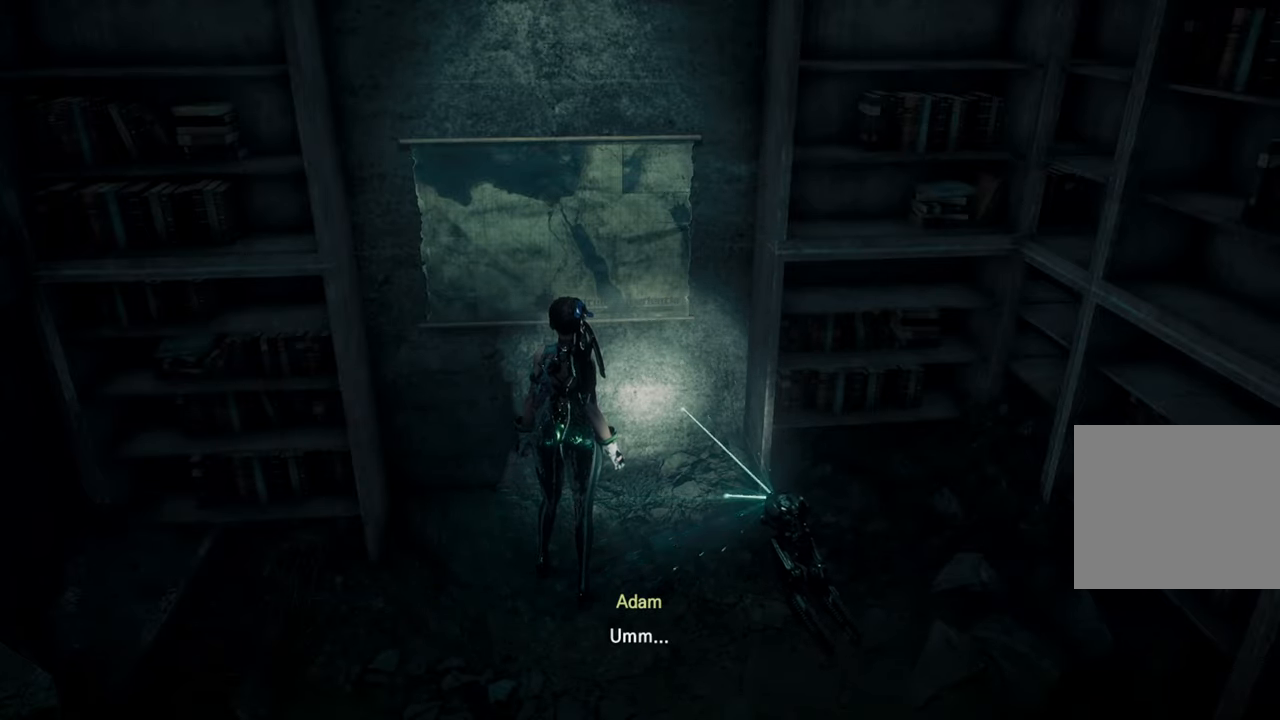
Gameplay with a controller (PlayStation layout); each line is a JSON object with the inputs held at the frame after it. "events" lists button and stick changes between this image and that frame as [ms after this image, input, new state], when the widget could be followed in between.
{"buttons": [], "left_stick": "center", "right_stick": "right", "events": [[483, "right_stick", "right"]]}
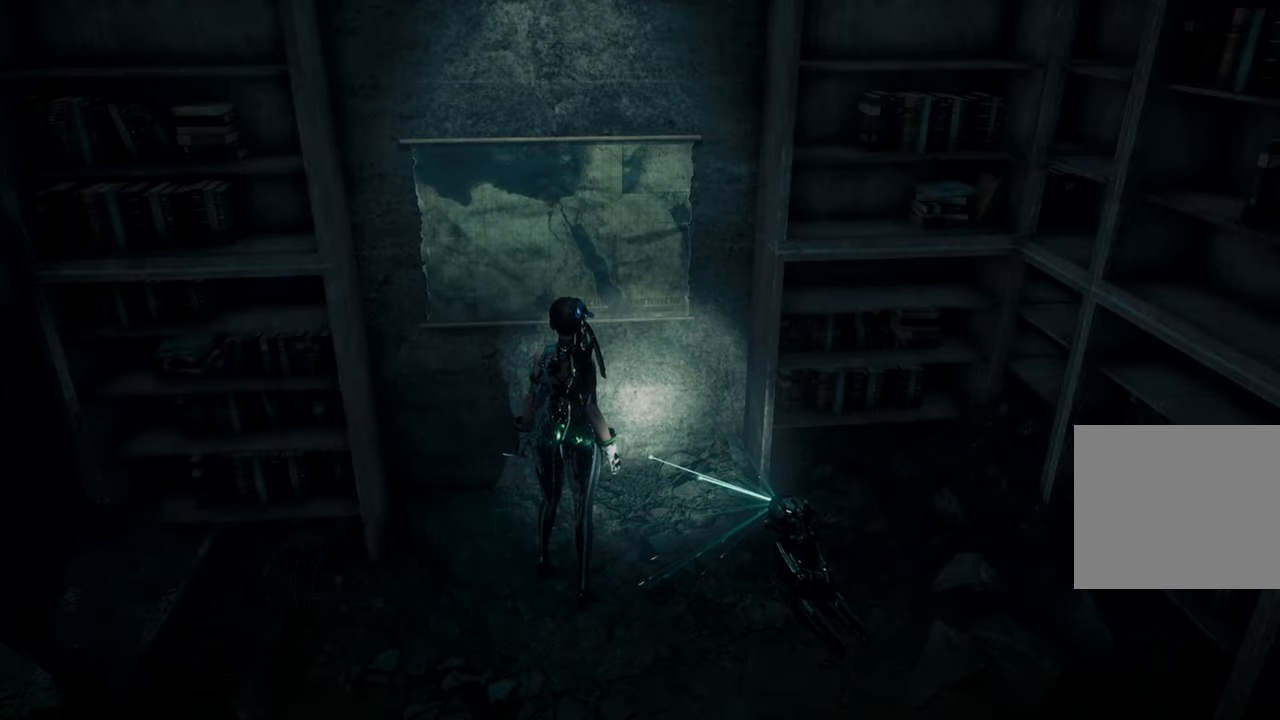
{"buttons": [], "left_stick": "right", "right_stick": "right", "events": [[450, "left_stick", "right"]]}
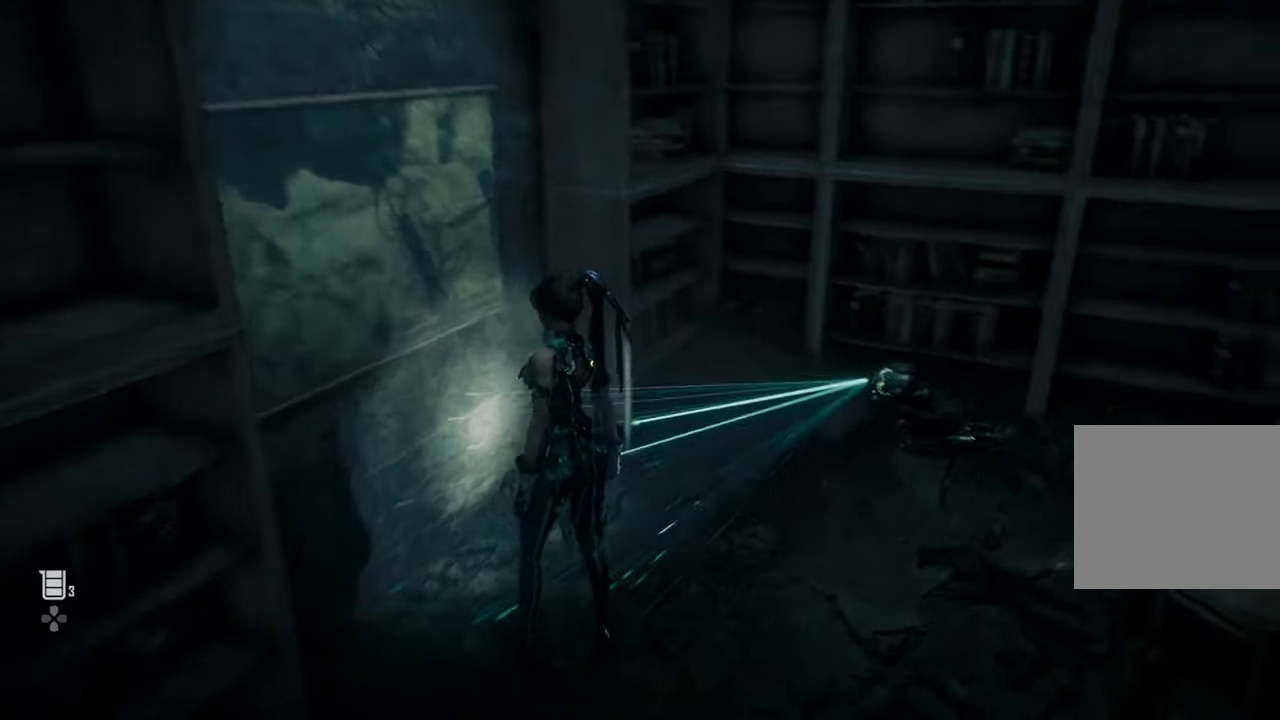
{"buttons": [], "left_stick": "right", "right_stick": "right", "events": []}
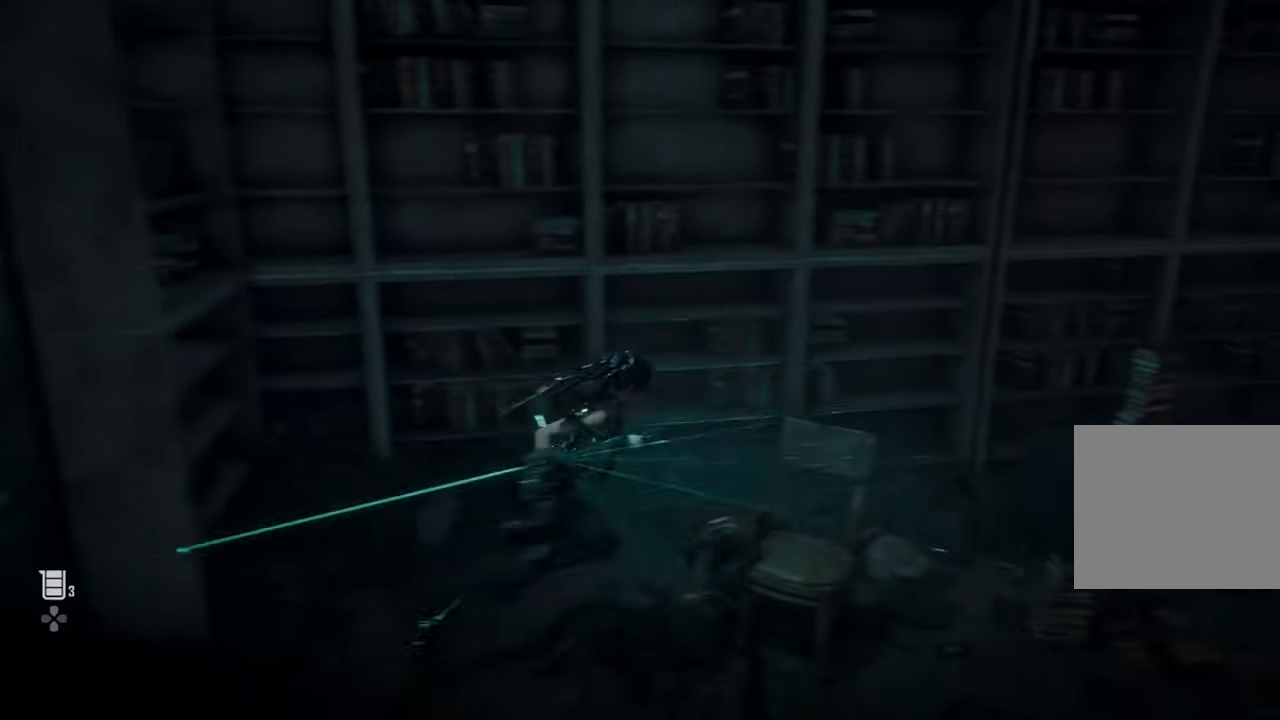
{"buttons": [], "left_stick": "up-right", "right_stick": "center", "events": [[233, "left_stick", "up-right"], [466, "right_stick", "center"]]}
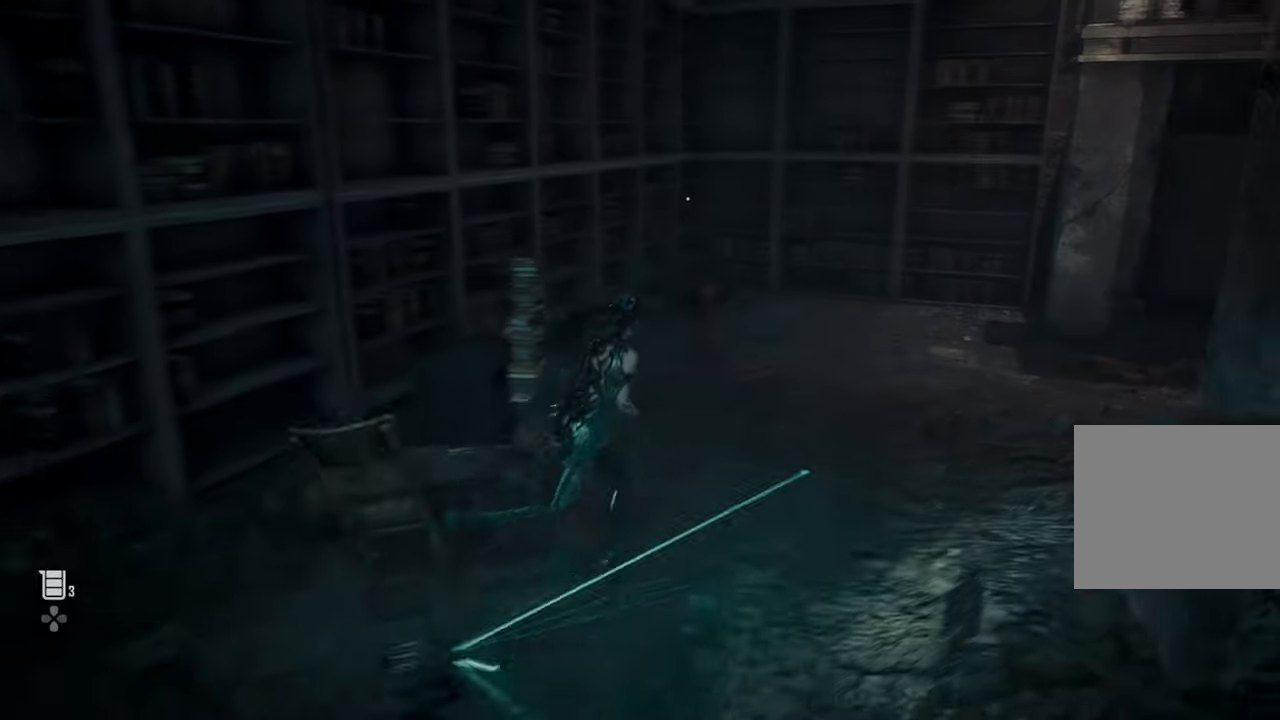
{"buttons": [], "left_stick": "up-right", "right_stick": "down-left", "events": [[366, "right_stick", "down-left"]]}
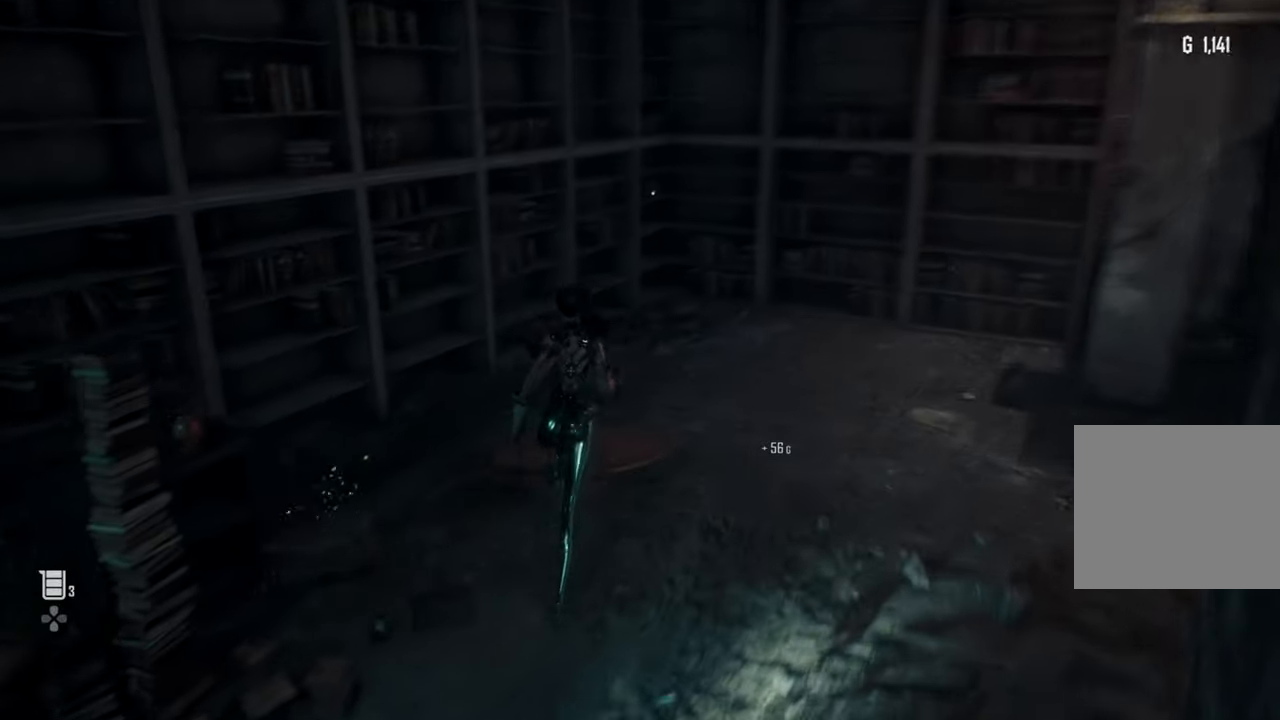
{"buttons": [], "left_stick": "up-right", "right_stick": "center", "events": [[16, "right_stick", "center"]]}
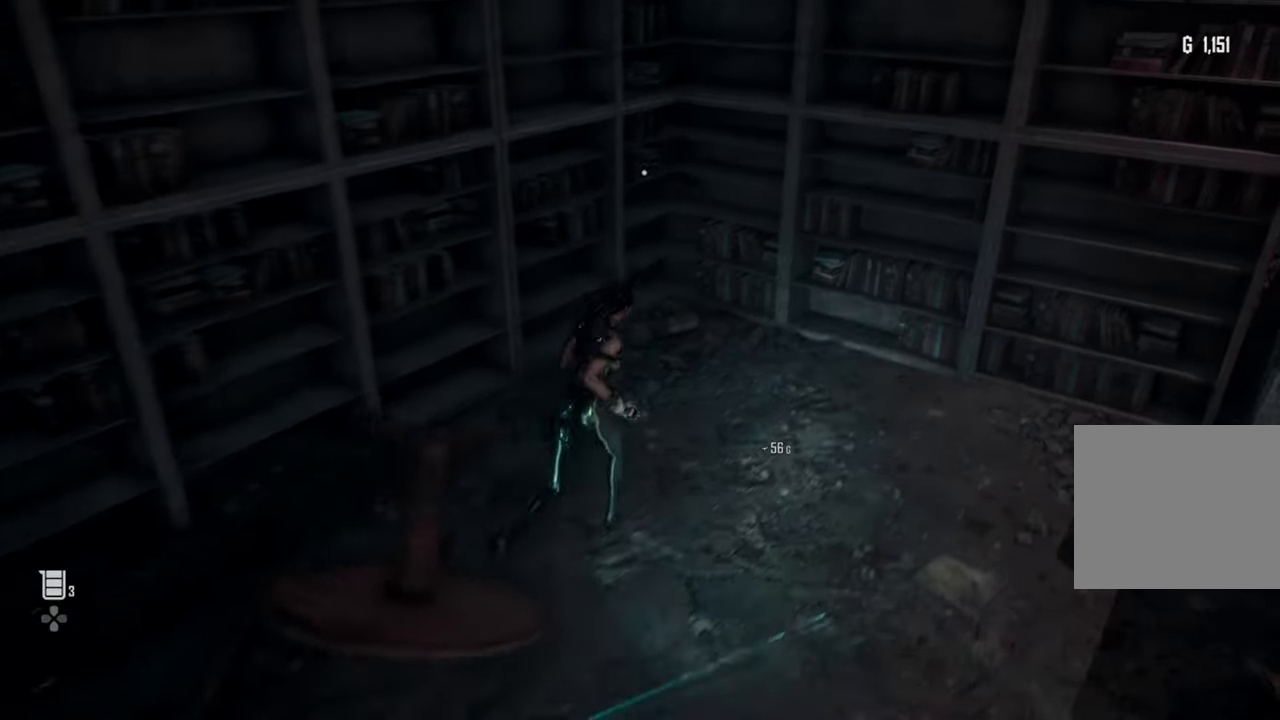
{"buttons": ["R2"], "left_stick": "center", "right_stick": "center", "events": [[183, "right_stick", "left"], [350, "left_stick", "up"], [366, "right_stick", "center"], [466, "R2", "down"], [466, "left_stick", "center"]]}
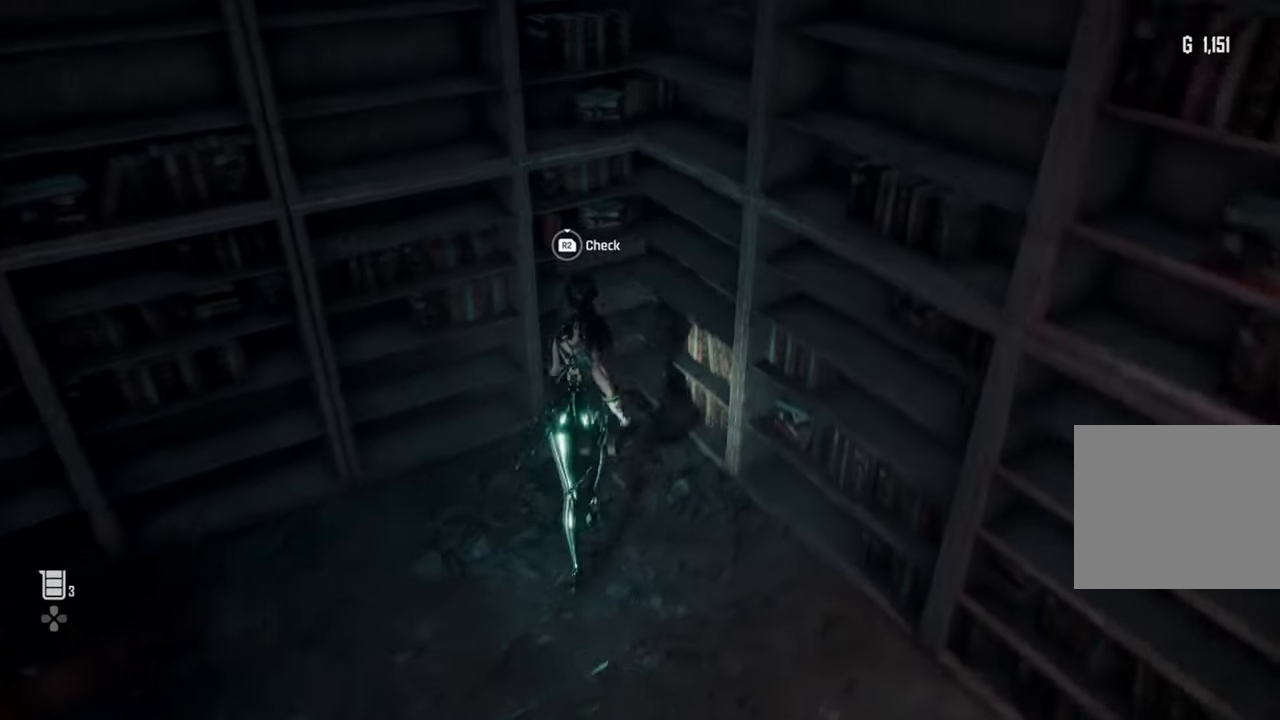
{"buttons": ["R2"], "left_stick": "center", "right_stick": "center", "events": []}
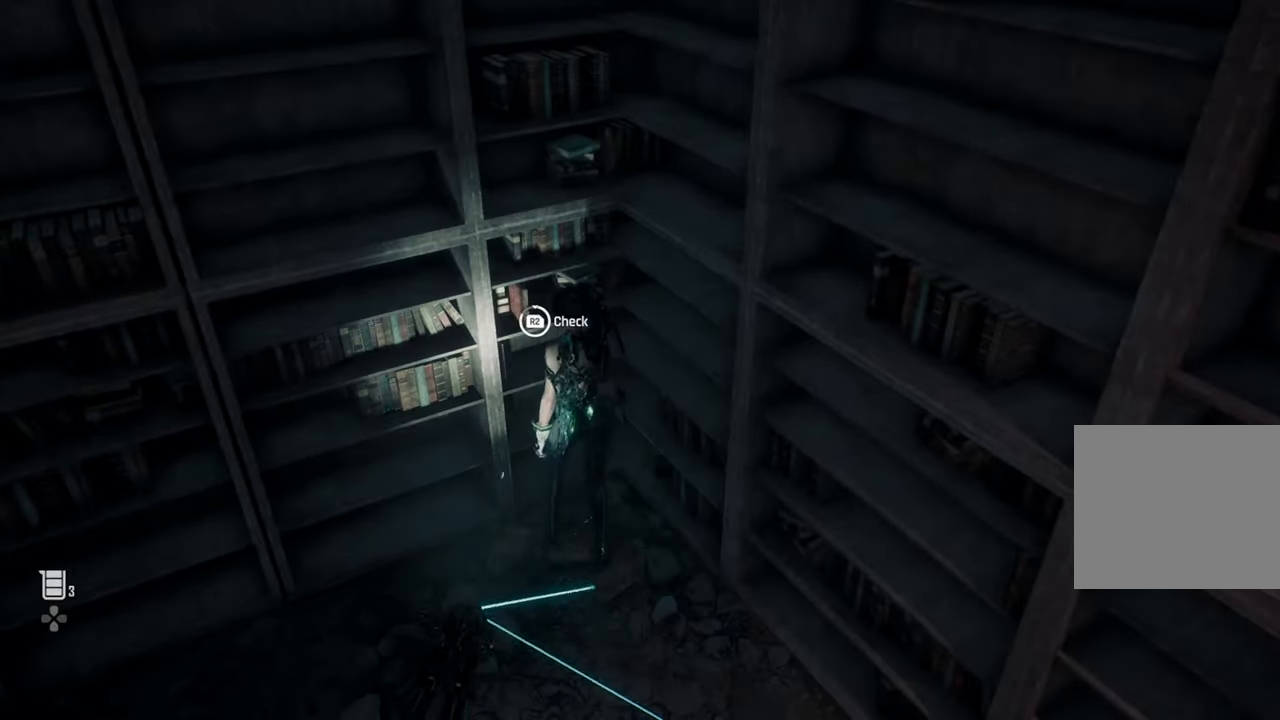
{"buttons": ["R2"], "left_stick": "center", "right_stick": "center", "events": []}
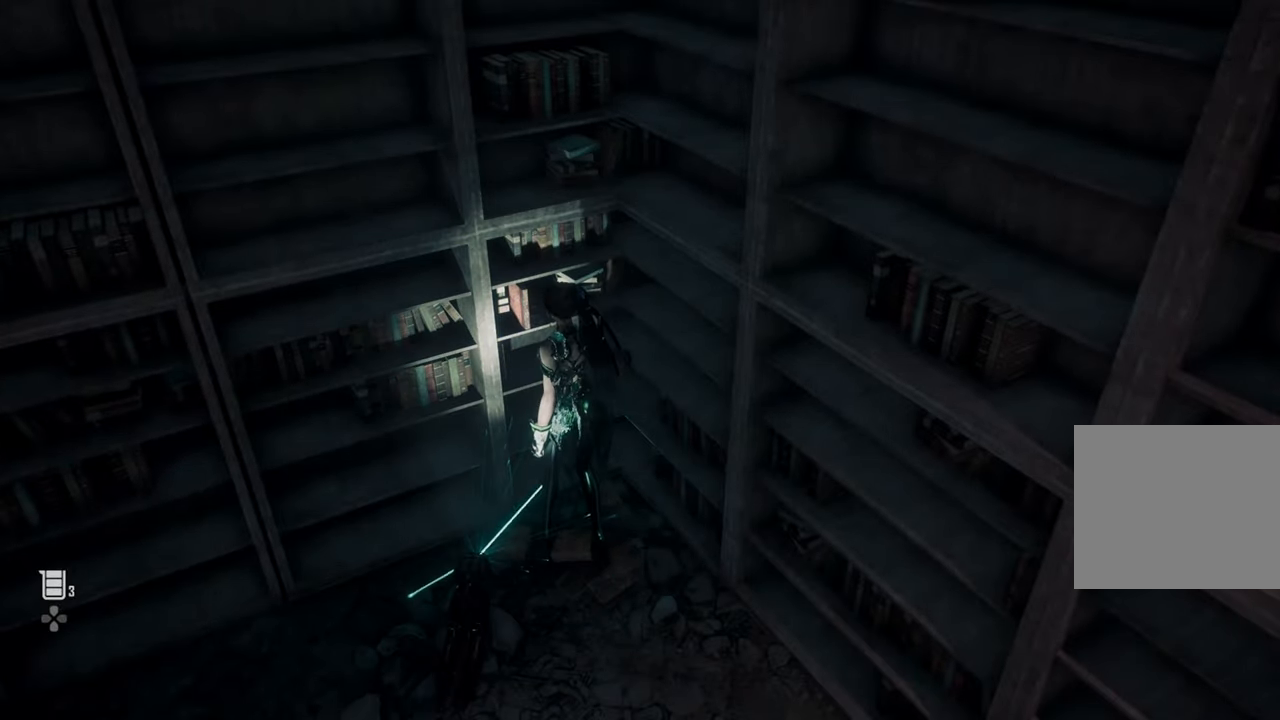
{"buttons": [], "left_stick": "down-right", "right_stick": "up-right", "events": [[16, "R2", "up"], [383, "right_stick", "up-right"], [500, "left_stick", "down-right"]]}
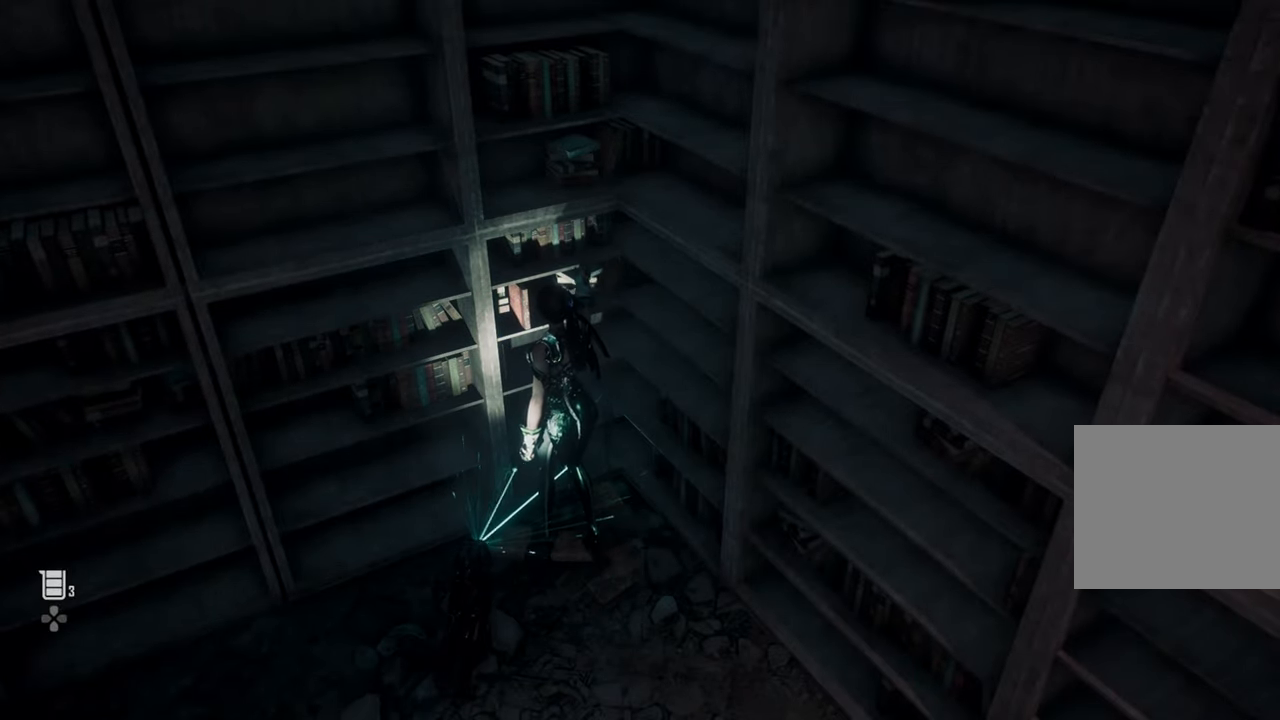
{"buttons": [], "left_stick": "center", "right_stick": "center", "events": [[400, "left_stick", "center"], [416, "right_stick", "center"]]}
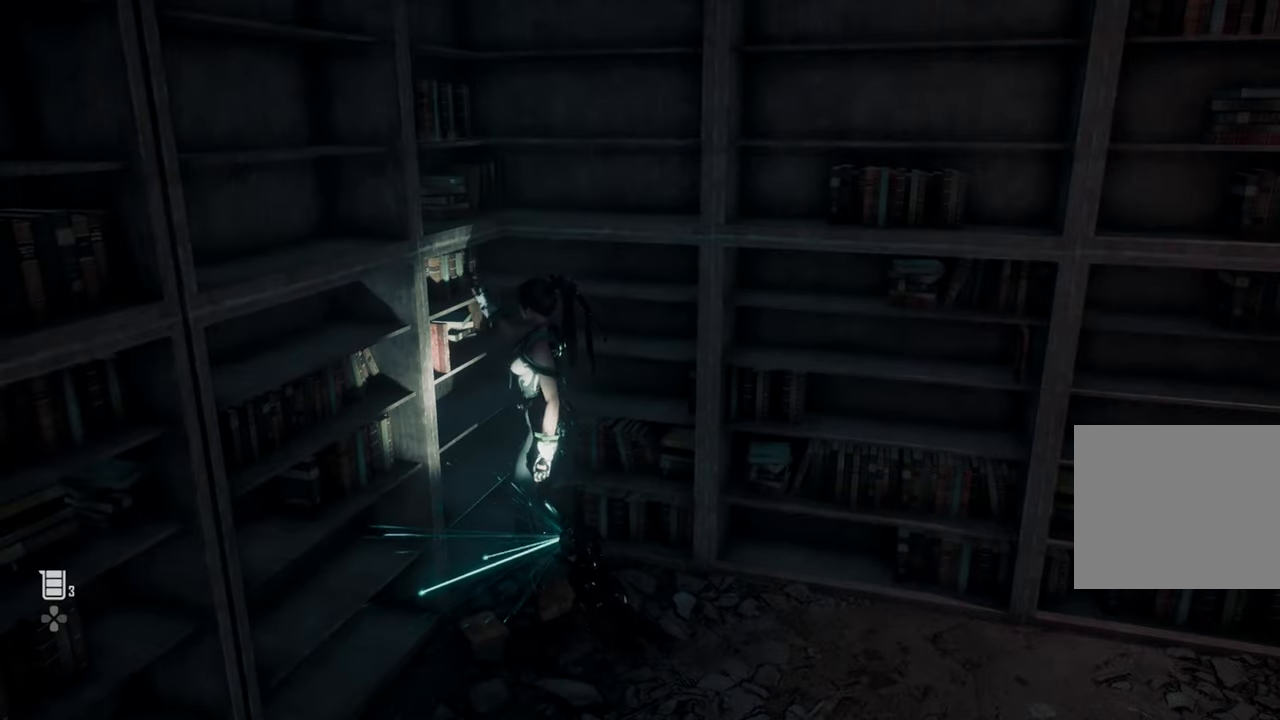
{"buttons": [], "left_stick": "center", "right_stick": "center", "events": []}
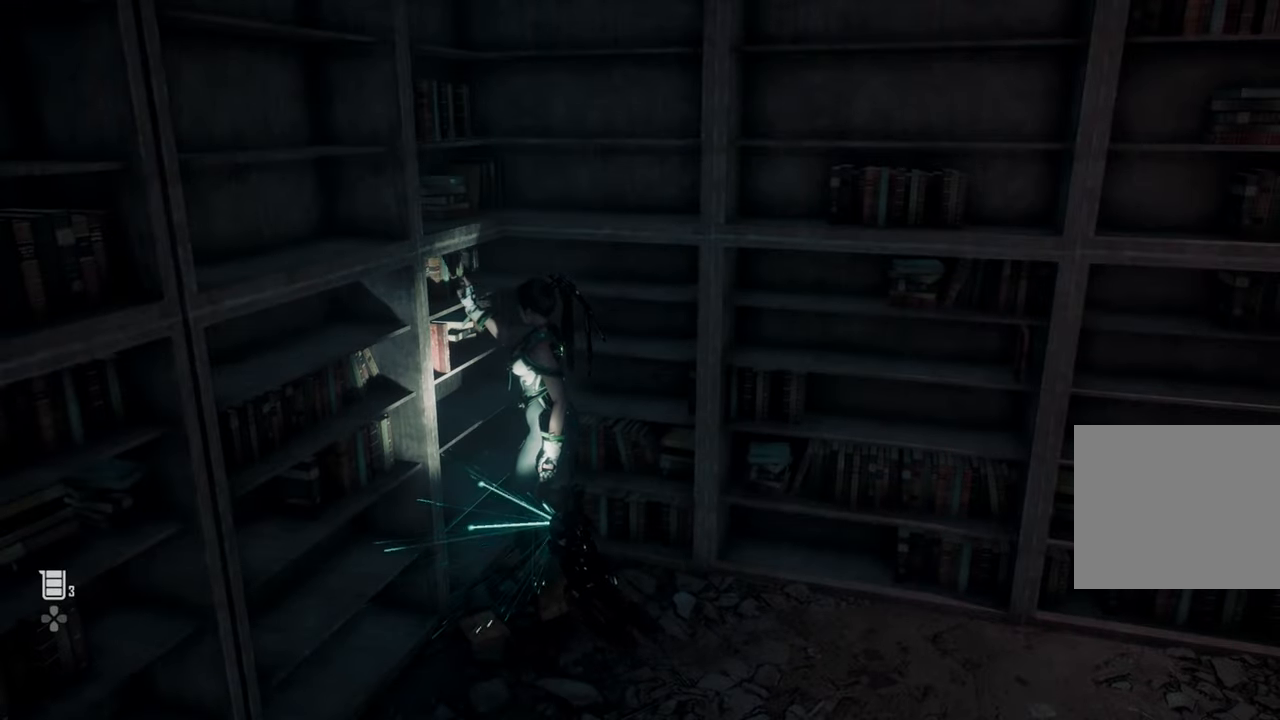
{"buttons": [], "left_stick": "center", "right_stick": "center", "events": []}
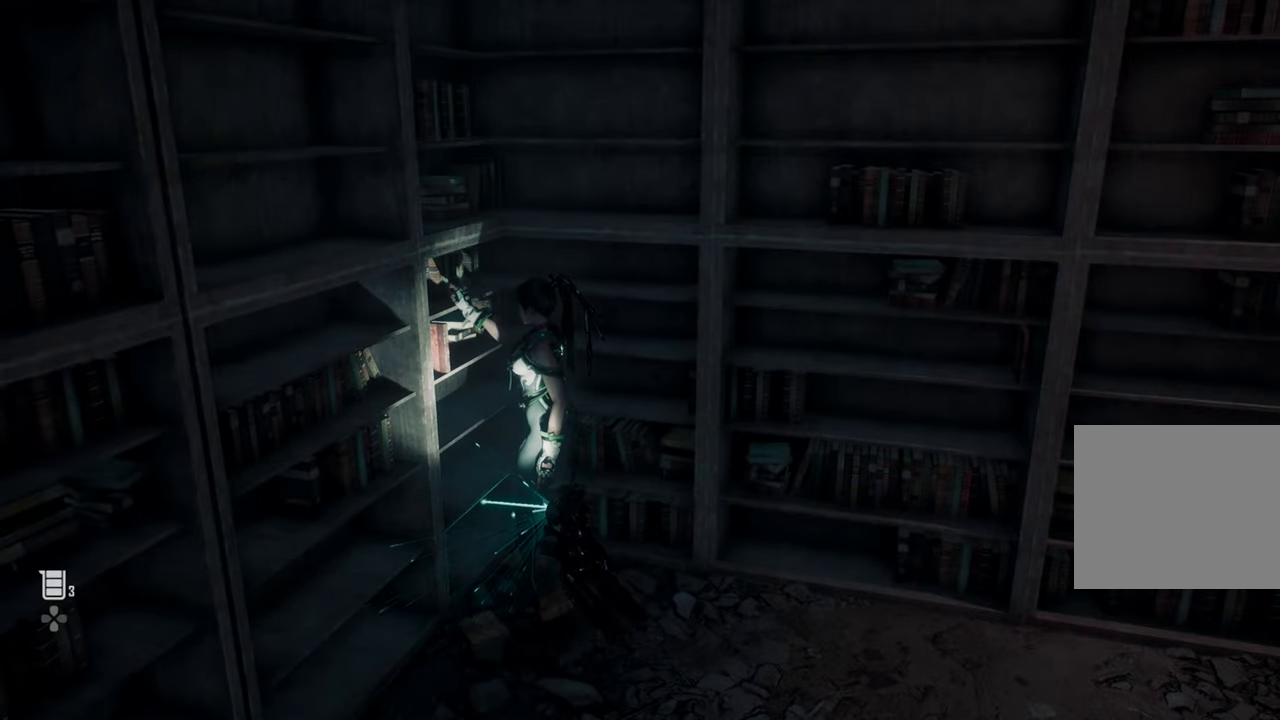
{"buttons": [], "left_stick": "down-right", "right_stick": "right", "events": [[300, "left_stick", "down-right"], [300, "right_stick", "right"]]}
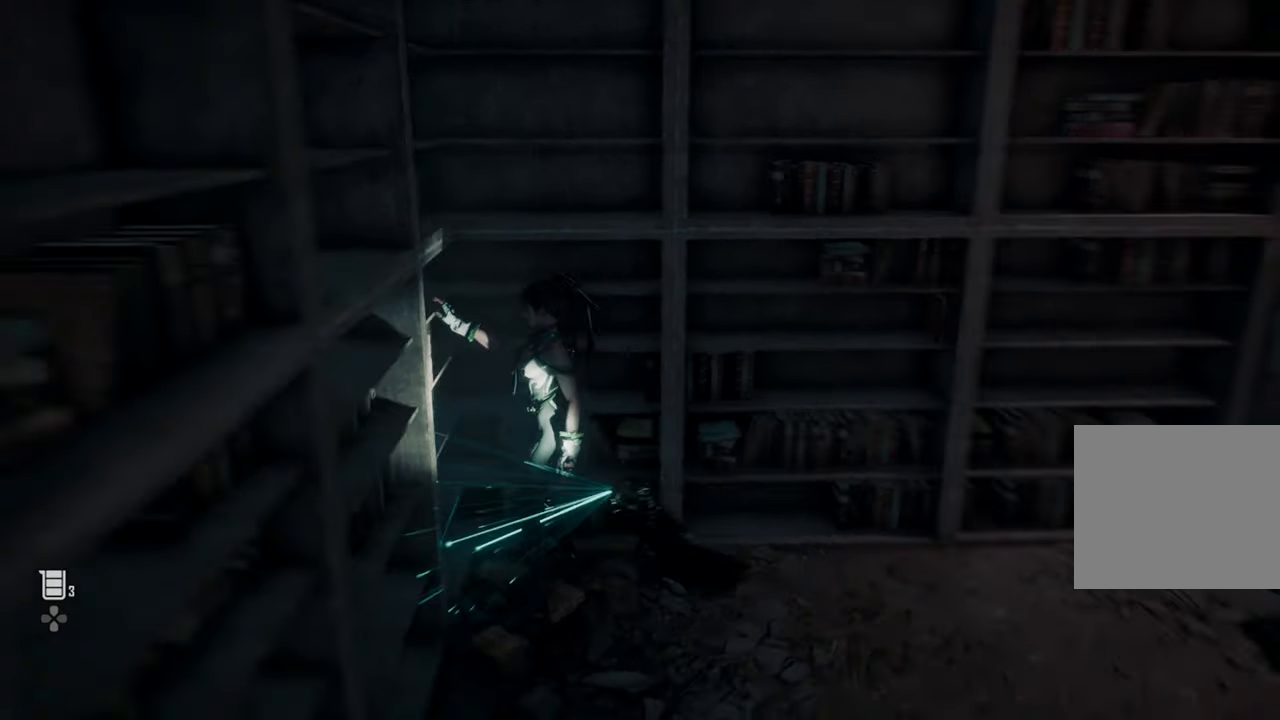
{"buttons": [], "left_stick": "right", "right_stick": "center", "events": [[150, "left_stick", "right"], [433, "right_stick", "center"]]}
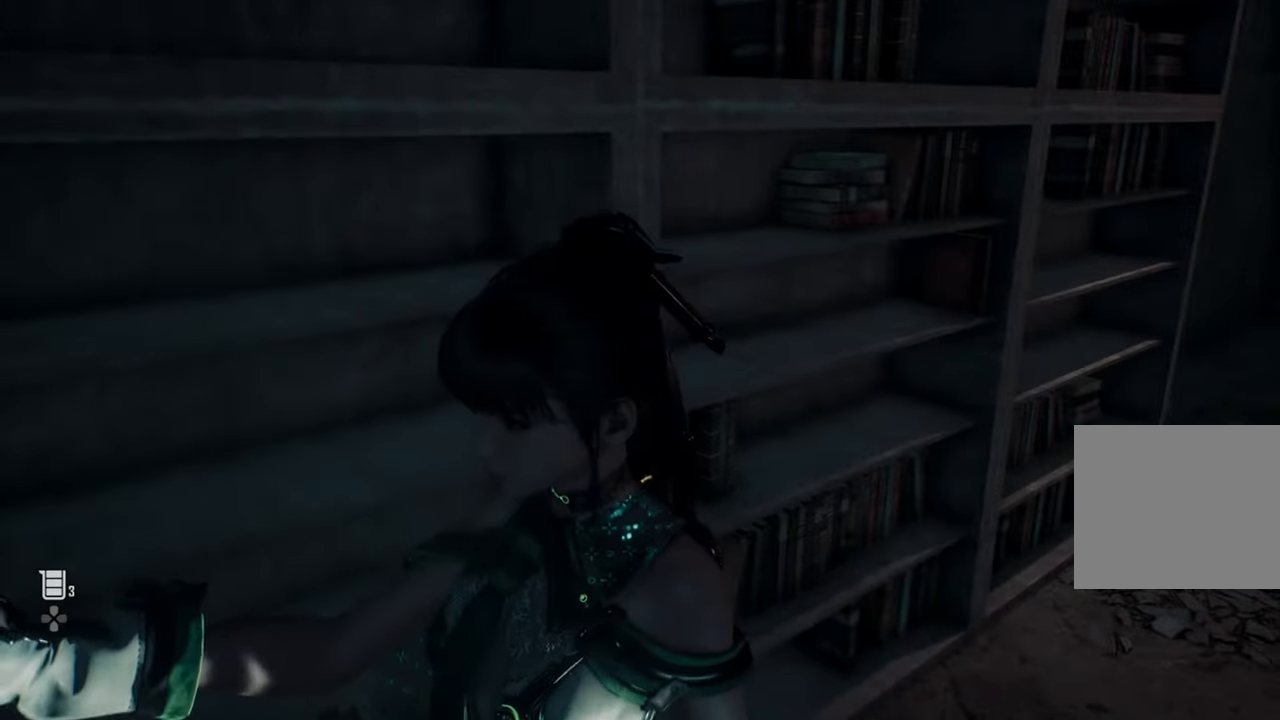
{"buttons": [], "left_stick": "center", "right_stick": "left", "events": [[466, "left_stick", "center"], [466, "right_stick", "left"]]}
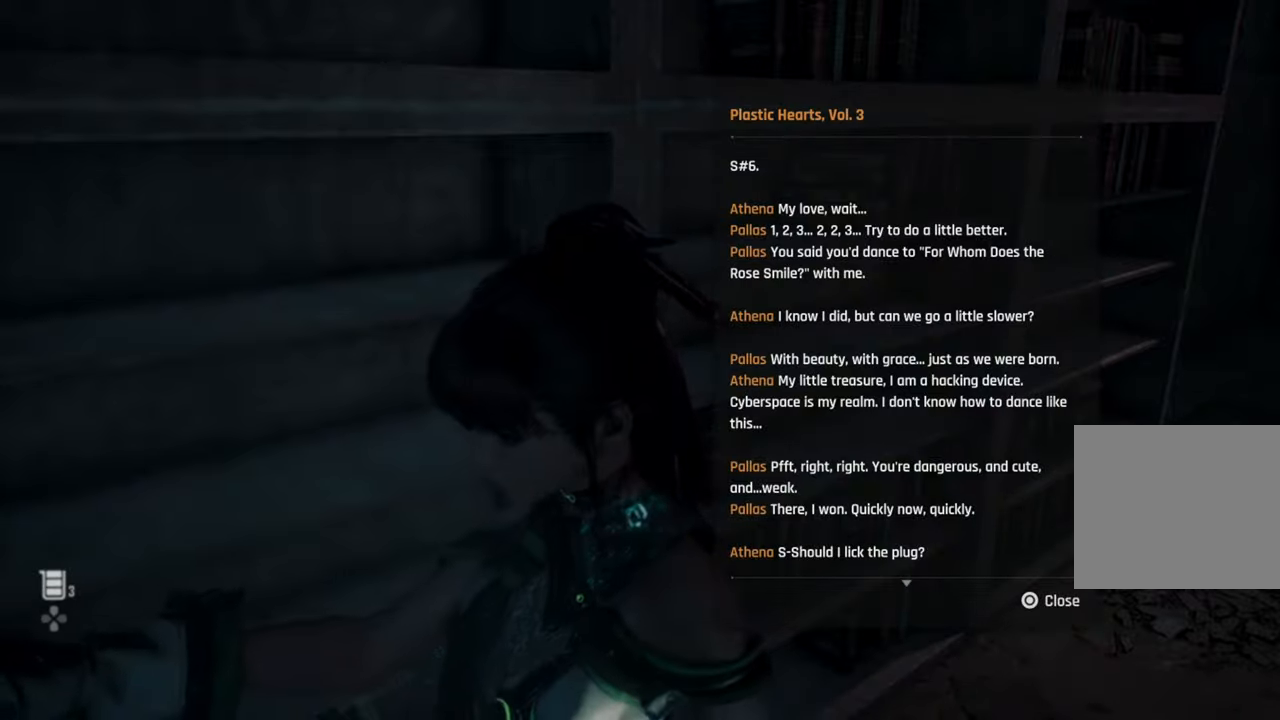
{"buttons": [], "left_stick": "center", "right_stick": "center", "events": [[116, "right_stick", "center"]]}
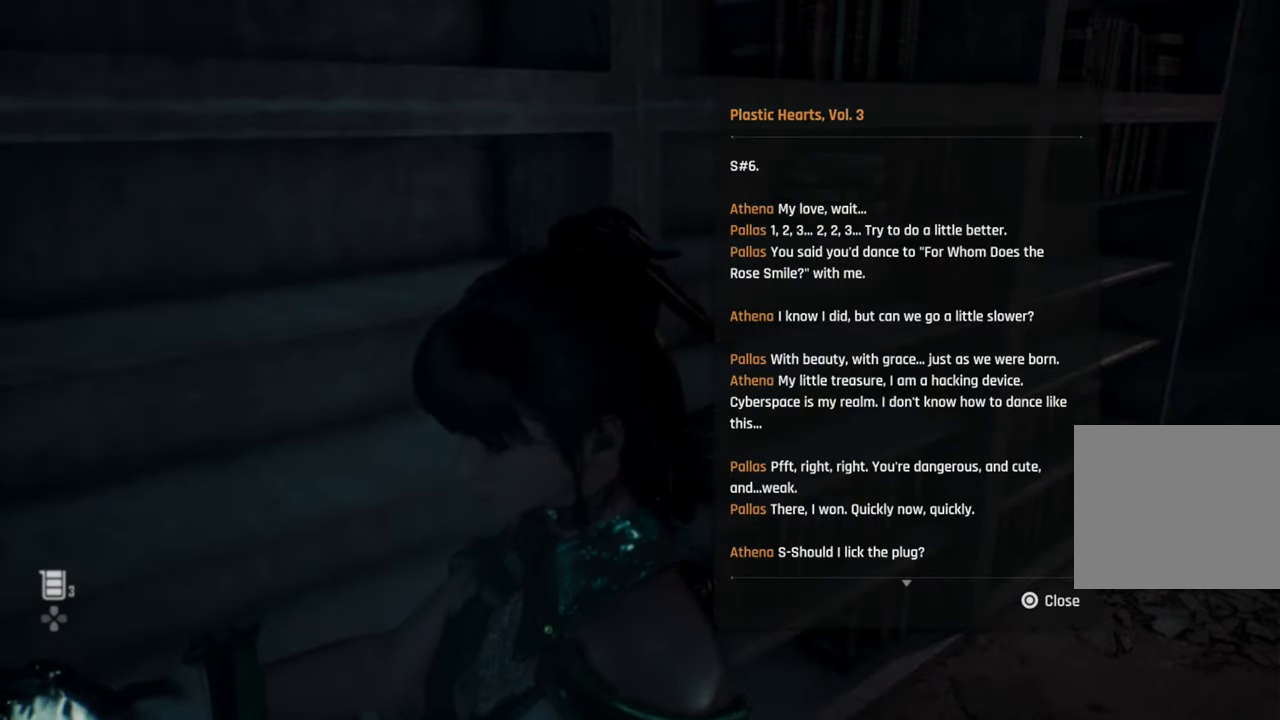
{"buttons": [], "left_stick": "center", "right_stick": "center", "events": []}
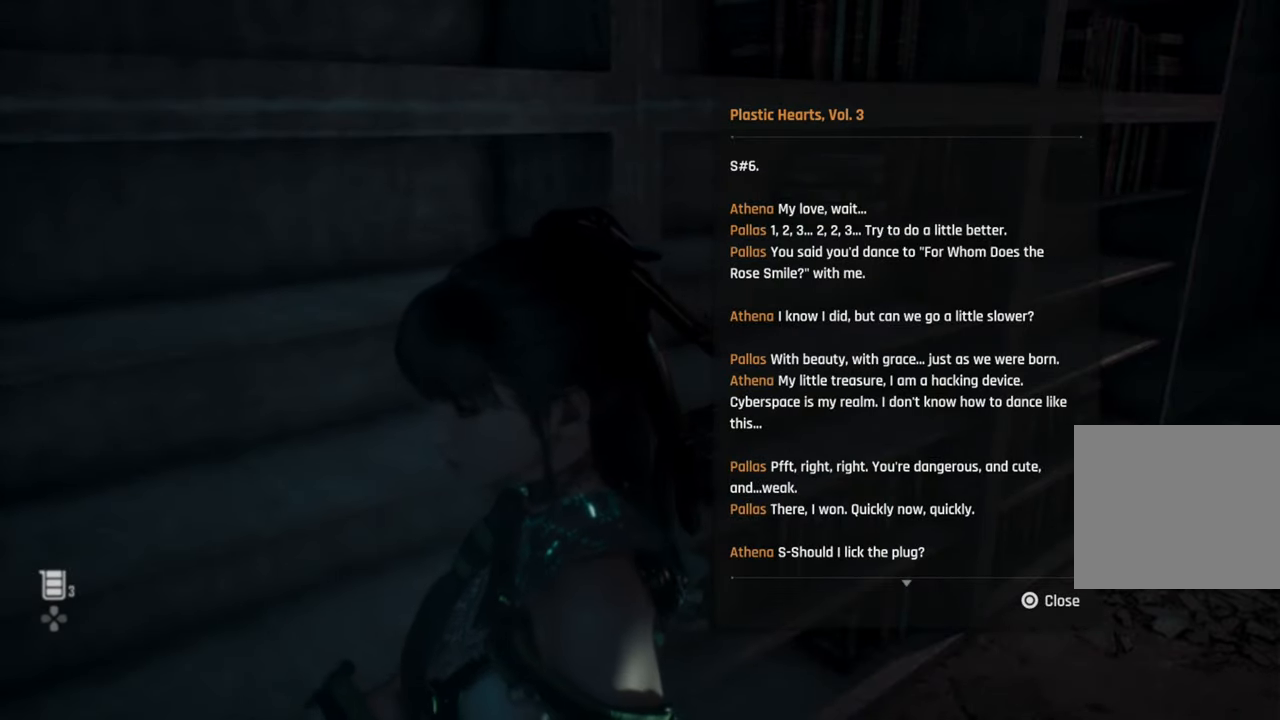
{"buttons": [], "left_stick": "center", "right_stick": "center", "events": []}
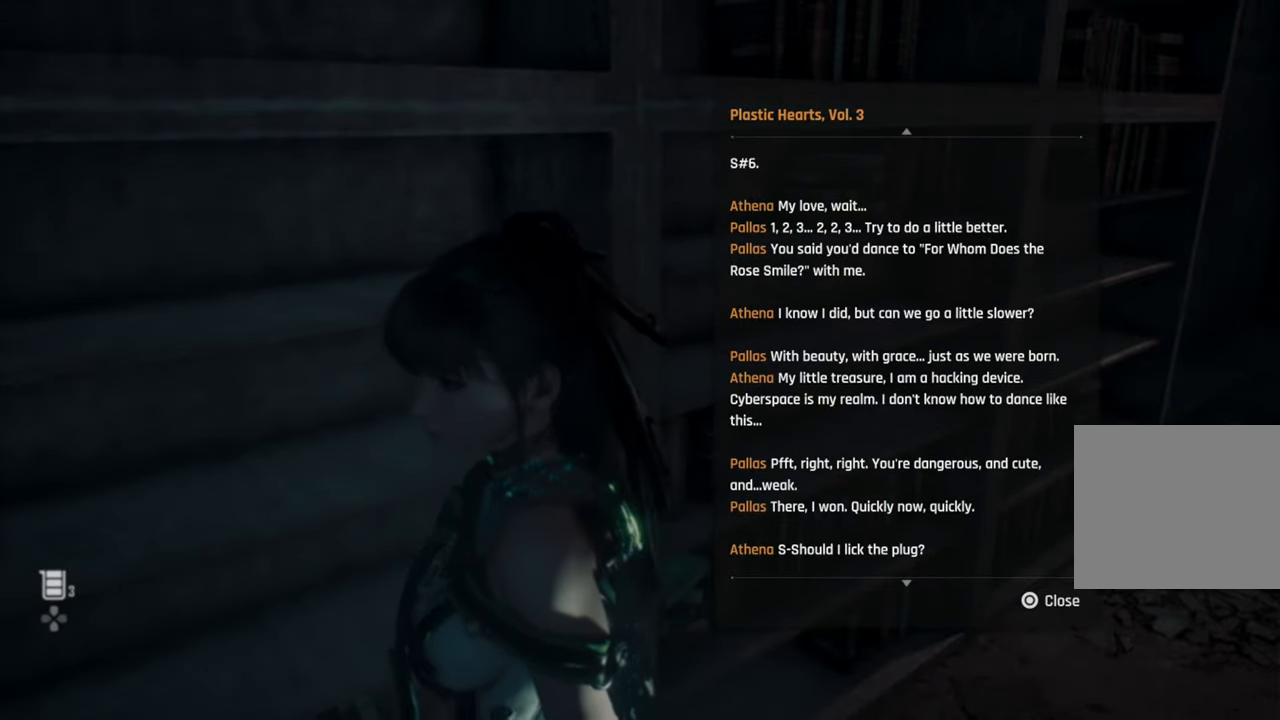
{"buttons": [], "left_stick": "center", "right_stick": "center", "events": []}
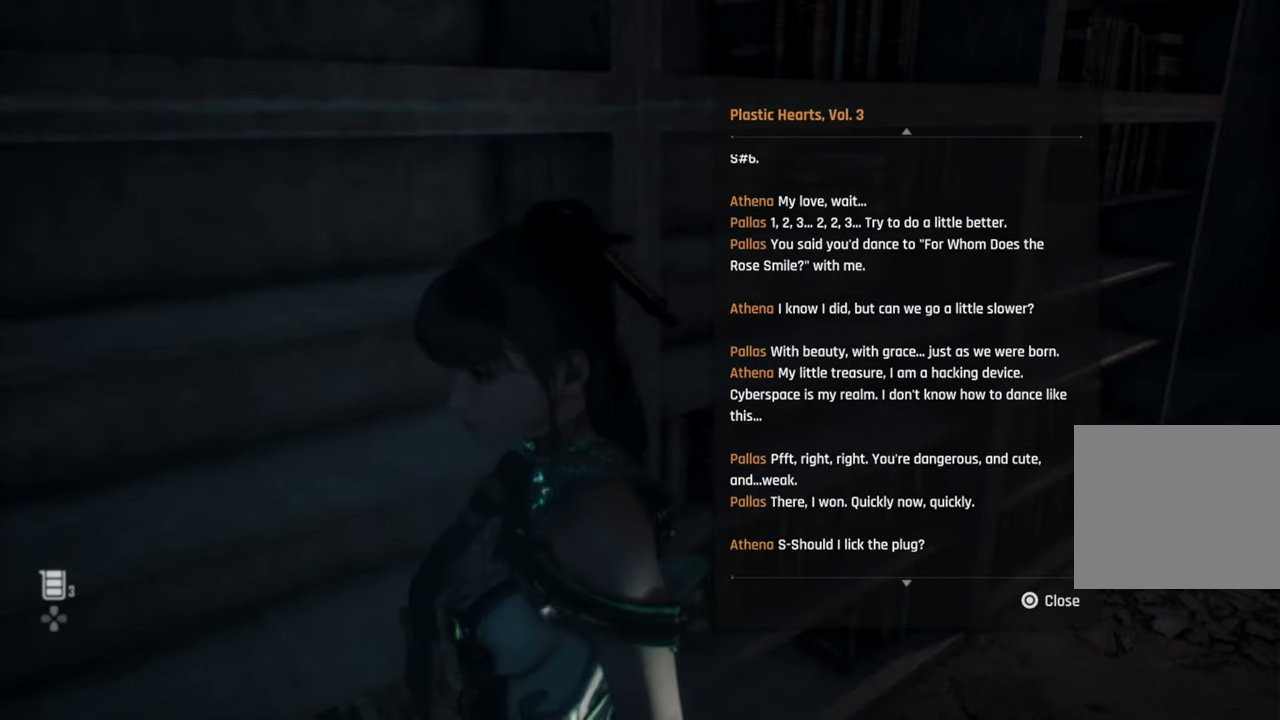
{"buttons": [], "left_stick": "center", "right_stick": "center", "events": []}
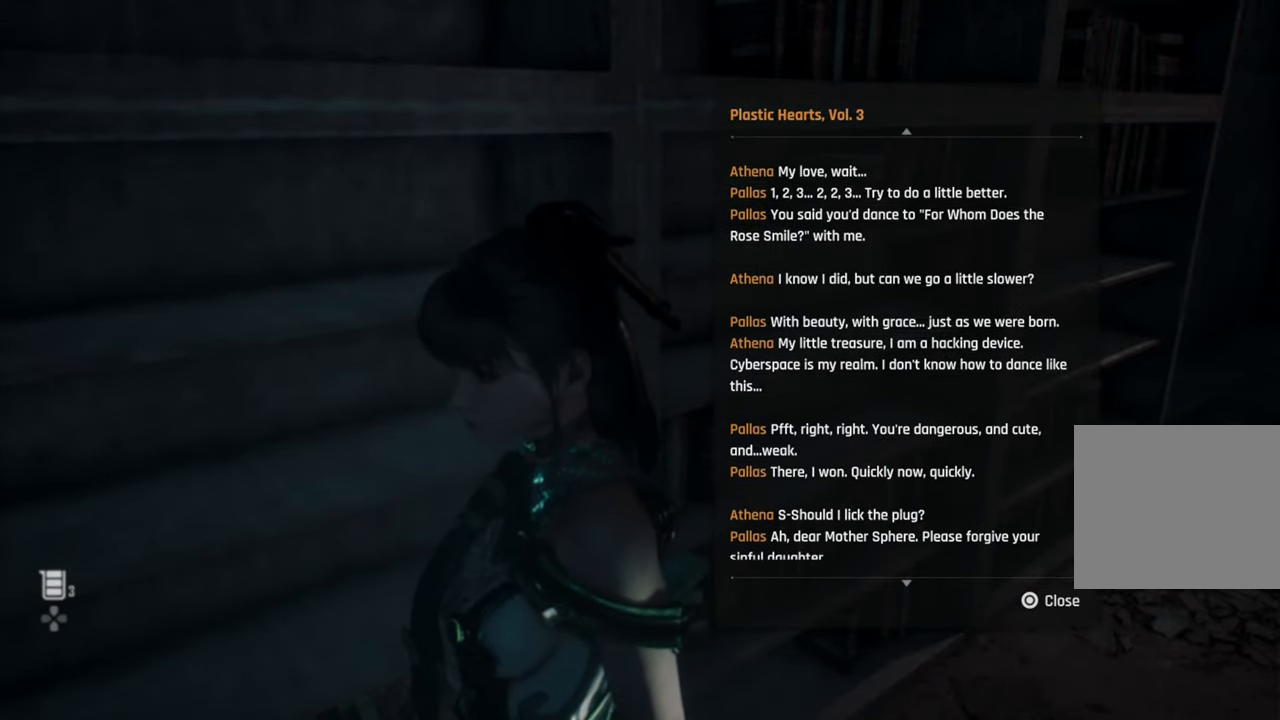
{"buttons": [], "left_stick": "center", "right_stick": "center", "events": []}
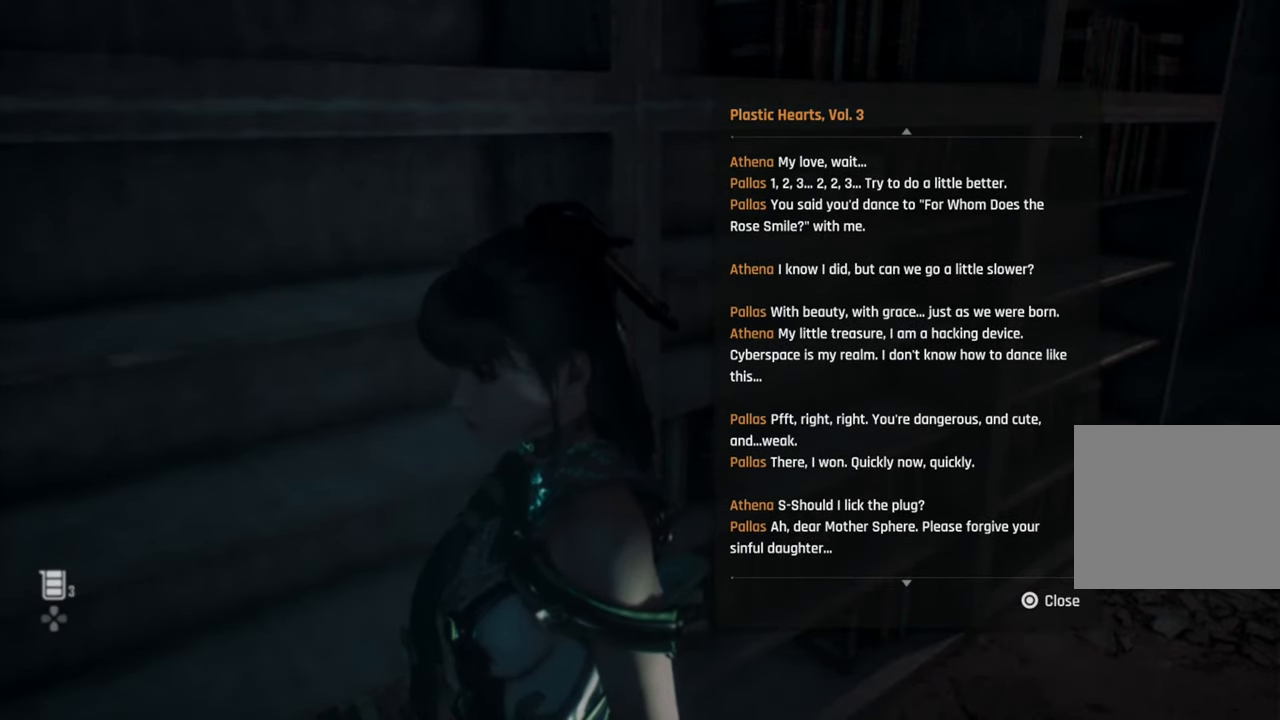
{"buttons": [], "left_stick": "center", "right_stick": "center", "events": []}
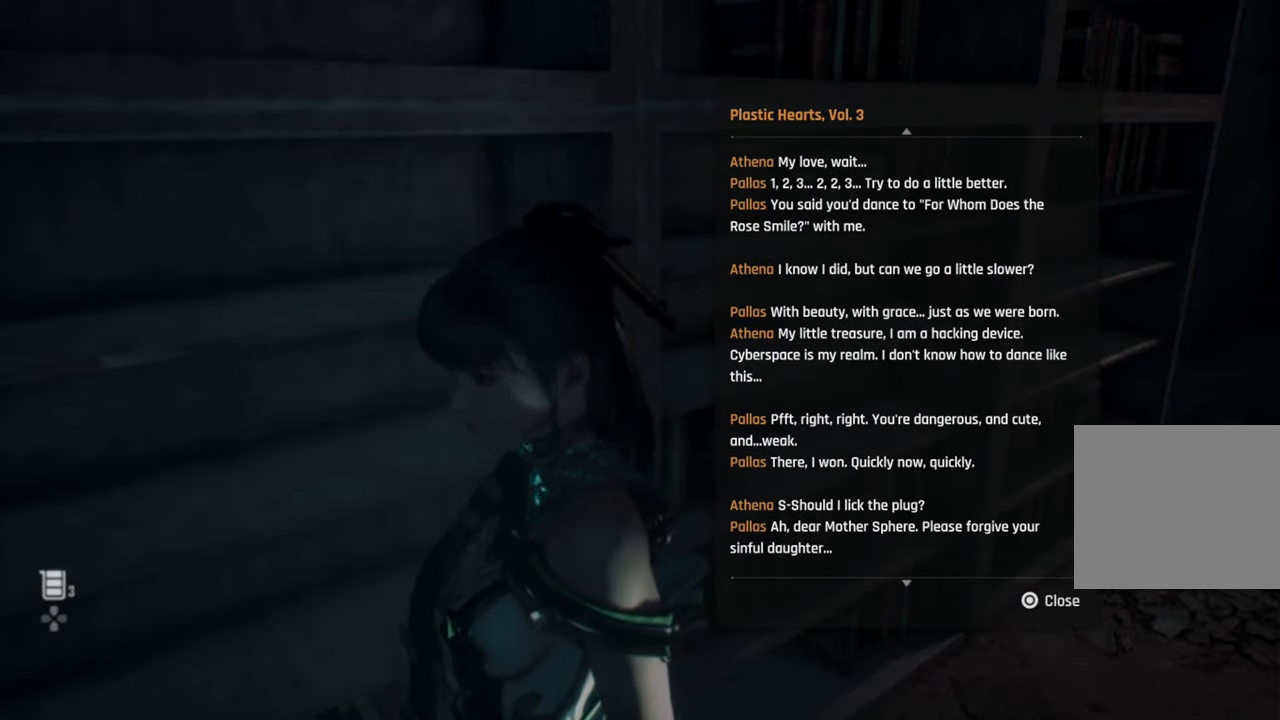
{"buttons": [], "left_stick": "center", "right_stick": "center", "events": [[383, "CIRCLE", "down"], [466, "CIRCLE", "up"]]}
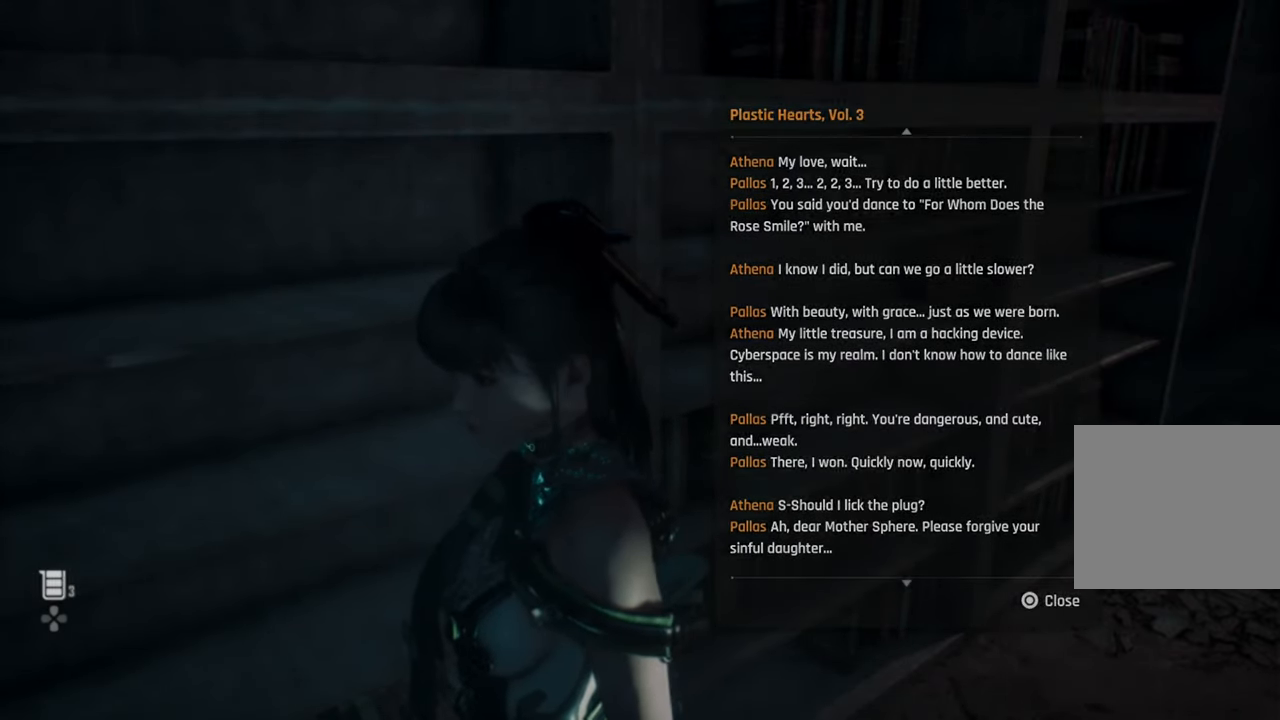
{"buttons": [], "left_stick": "right", "right_stick": "right", "events": [[66, "left_stick", "right"], [283, "right_stick", "right"]]}